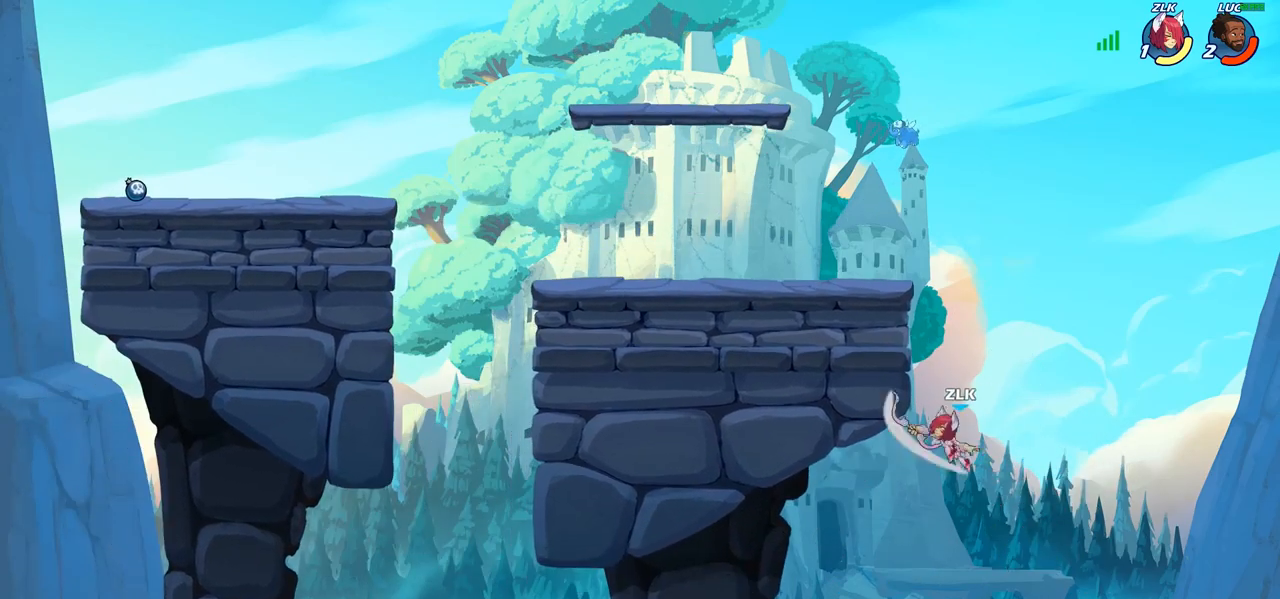
Gameplay with a controller (PlayStation layout); each line is a JSON object with the inputs held at the frame after it. "events" lists button and stick changes between this image and that frame as [ms after this image, input, new state], when the widget could be followed in between.
{"buttons": [], "left_stick": "up", "right_stick": "center", "events": [[50, "CROSS", "up"], [350, "left_stick", "up-left"], [500, "left_stick", "up"]]}
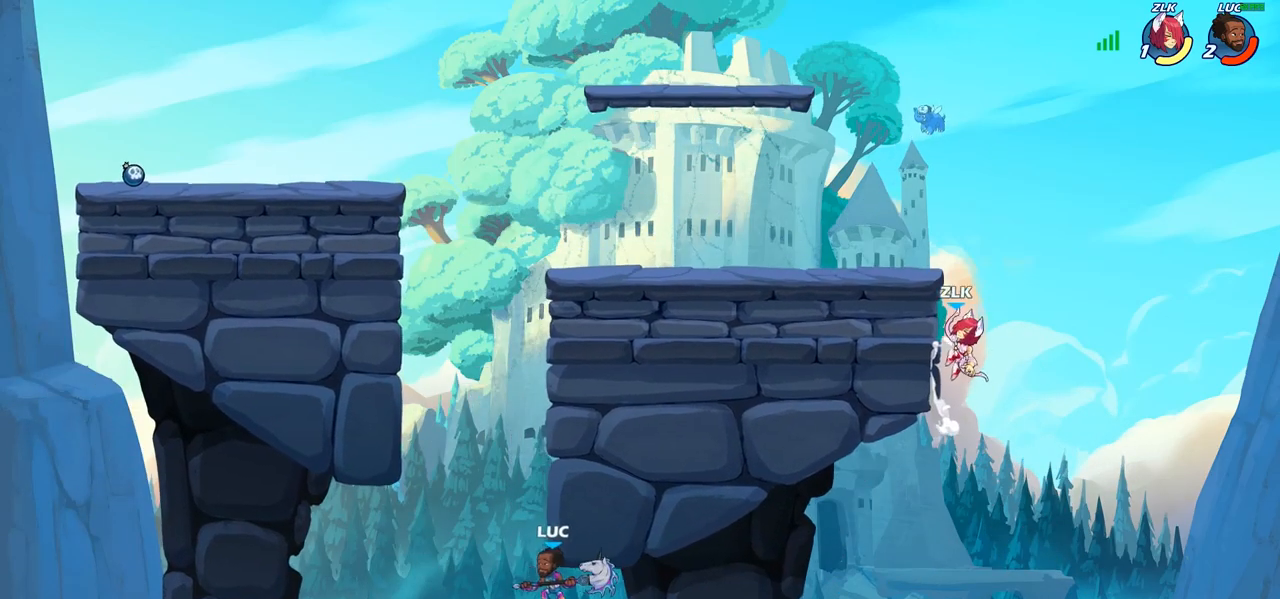
{"buttons": [], "left_stick": "right", "right_stick": "center", "events": [[83, "R1", "down"], [83, "R2", "down"], [333, "left_stick", "right"], [367, "R1", "up"], [367, "R2", "up"]]}
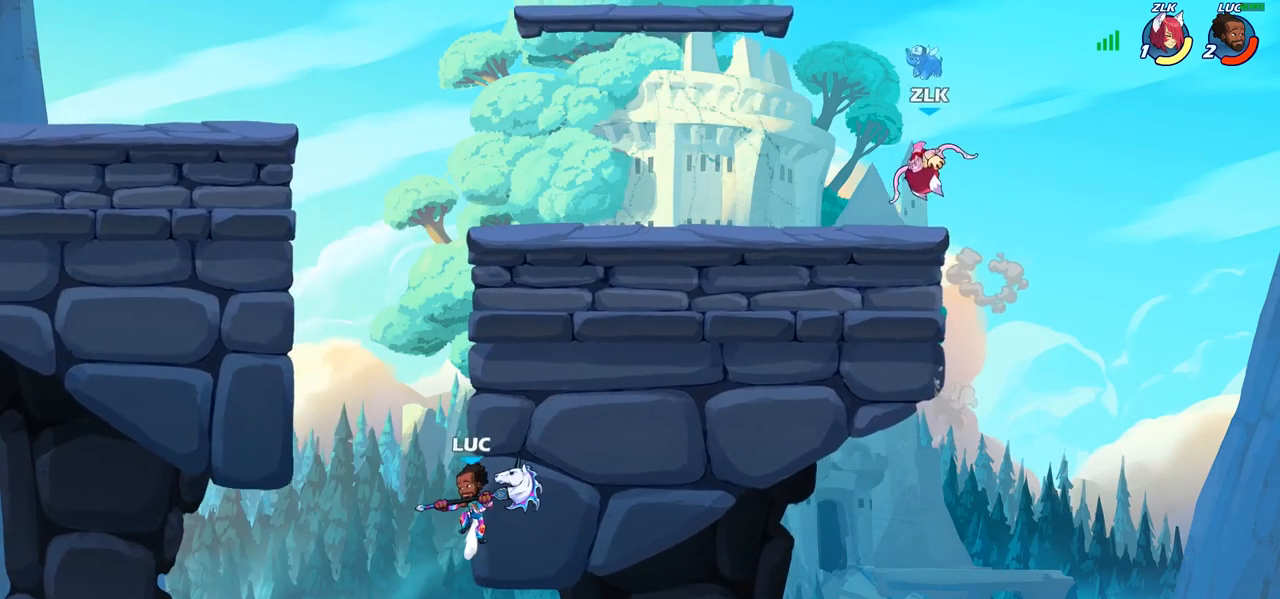
{"buttons": [], "left_stick": "up-left", "right_stick": "center", "events": [[50, "CROSS", "down"], [100, "left_stick", "up-left"], [150, "CIRCLE", "down"], [150, "CROSS", "up"], [267, "CIRCLE", "up"]]}
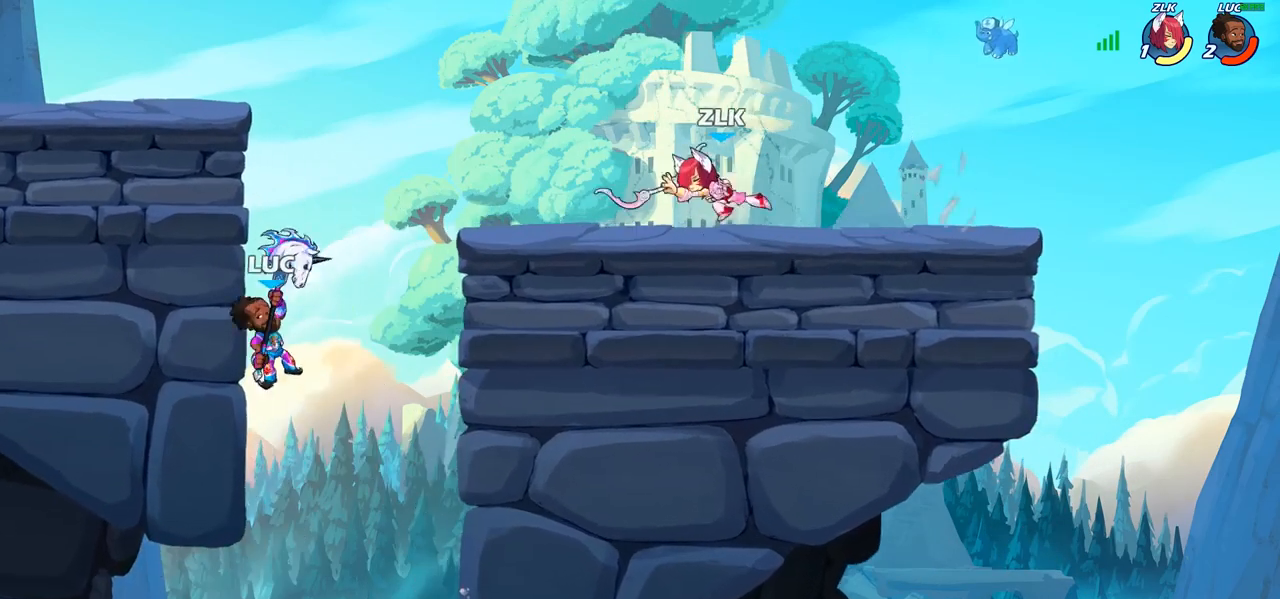
{"buttons": [], "left_stick": "right", "right_stick": "center", "events": [[200, "left_stick", "up-right"], [283, "left_stick", "down"], [483, "left_stick", "right"]]}
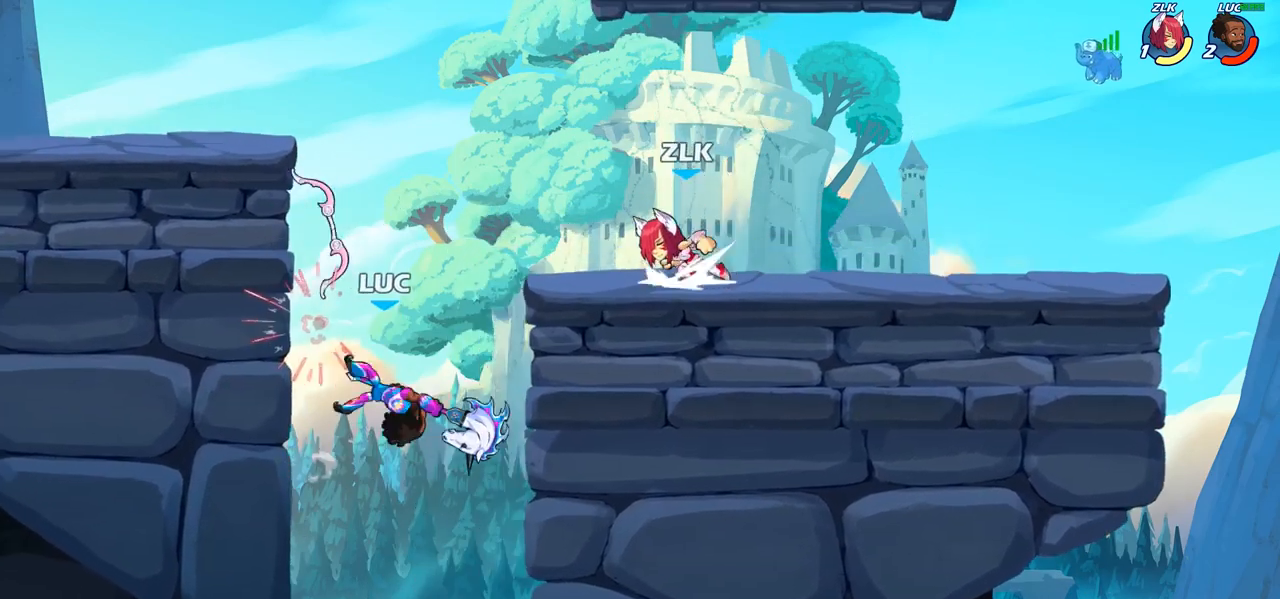
{"buttons": [], "left_stick": "right", "right_stick": "center", "events": [[100, "left_stick", "up-left"], [250, "CROSS", "down"], [300, "SQUARE", "down"], [317, "right_stick", "down-left"], [333, "CROSS", "up"], [350, "SQUARE", "up"], [367, "left_stick", "up-right"], [367, "right_stick", "center"], [417, "left_stick", "right"]]}
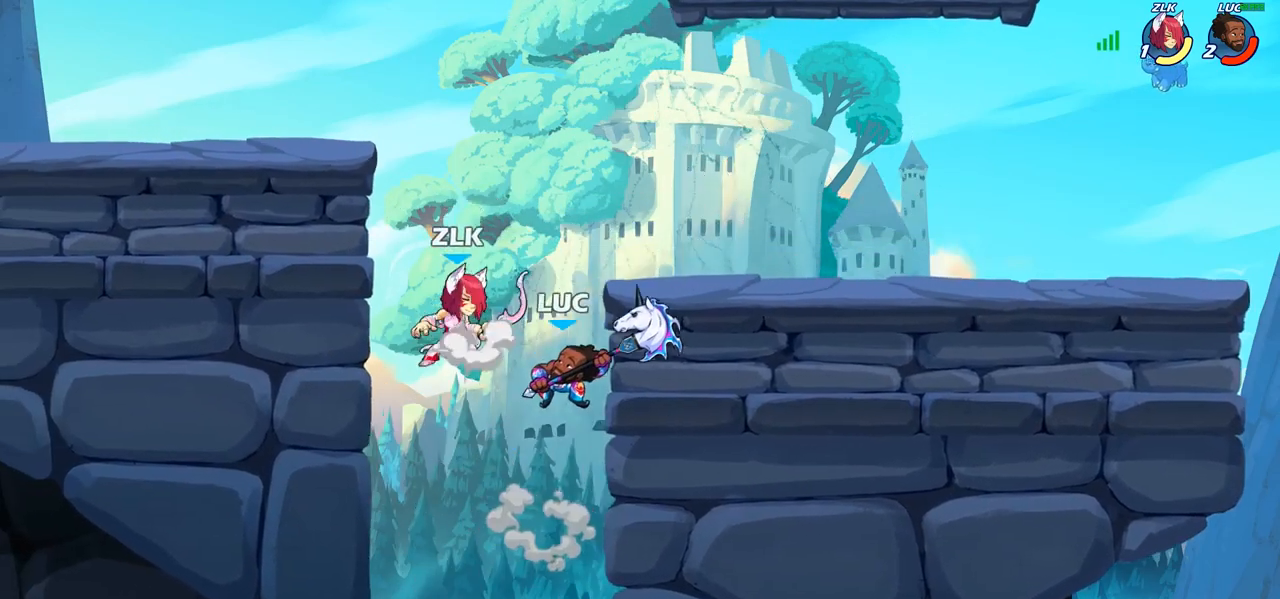
{"buttons": [], "left_stick": "right", "right_stick": "center", "events": []}
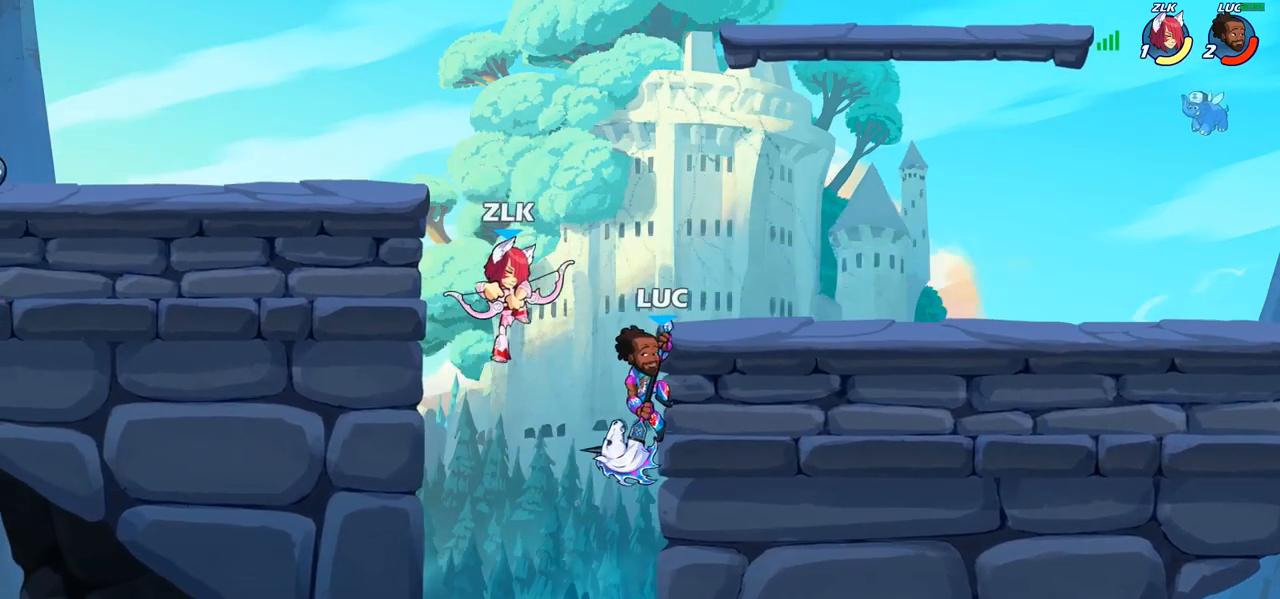
{"buttons": ["CIRCLE"], "left_stick": "center", "right_stick": "center", "events": [[133, "left_stick", "up-left"], [183, "left_stick", "down-left"], [350, "left_stick", "down-right"], [417, "left_stick", "center"], [500, "CIRCLE", "down"]]}
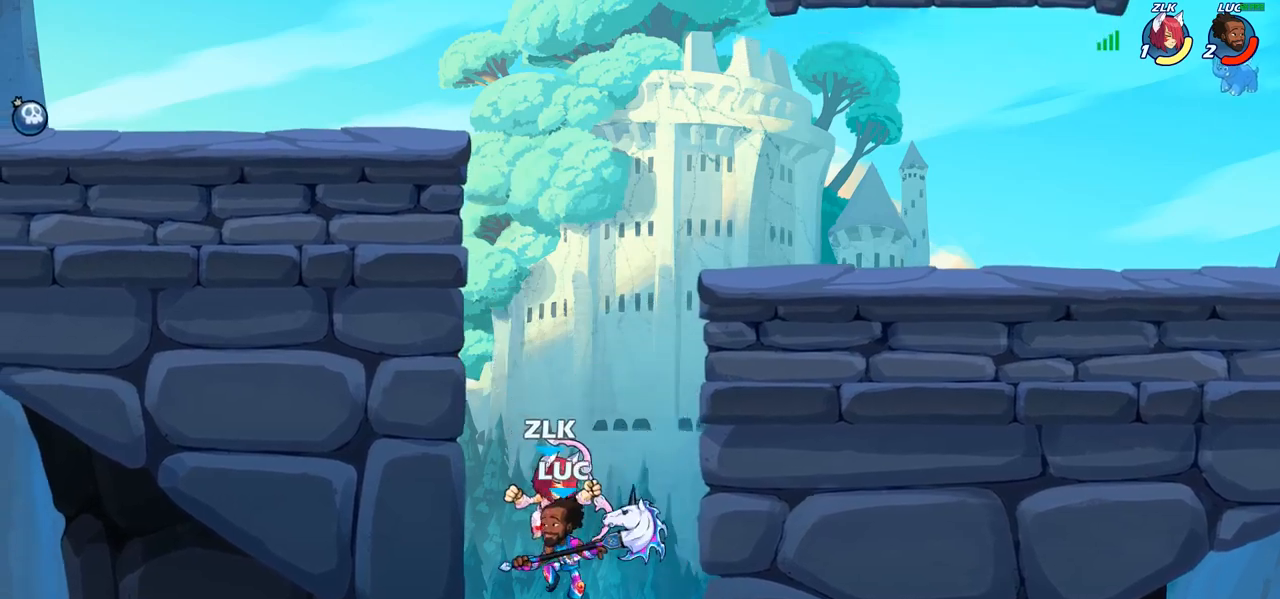
{"buttons": [], "left_stick": "center", "right_stick": "center", "events": [[100, "CIRCLE", "up"]]}
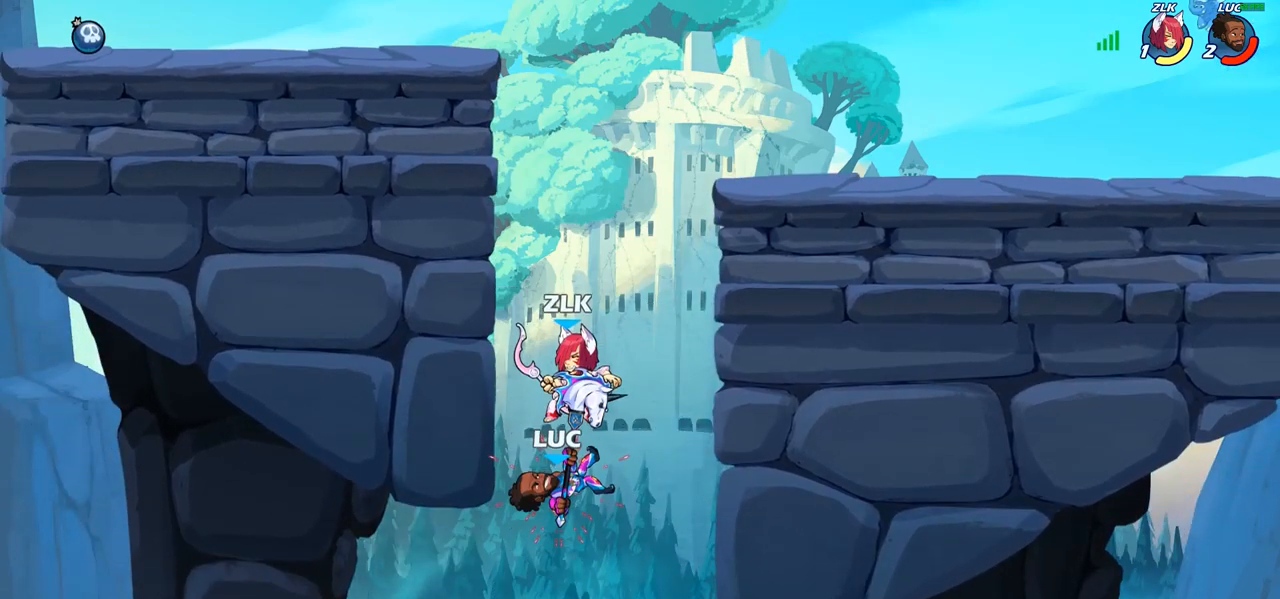
{"buttons": [], "left_stick": "center", "right_stick": "center", "events": [[117, "left_stick", "right"], [367, "left_stick", "center"]]}
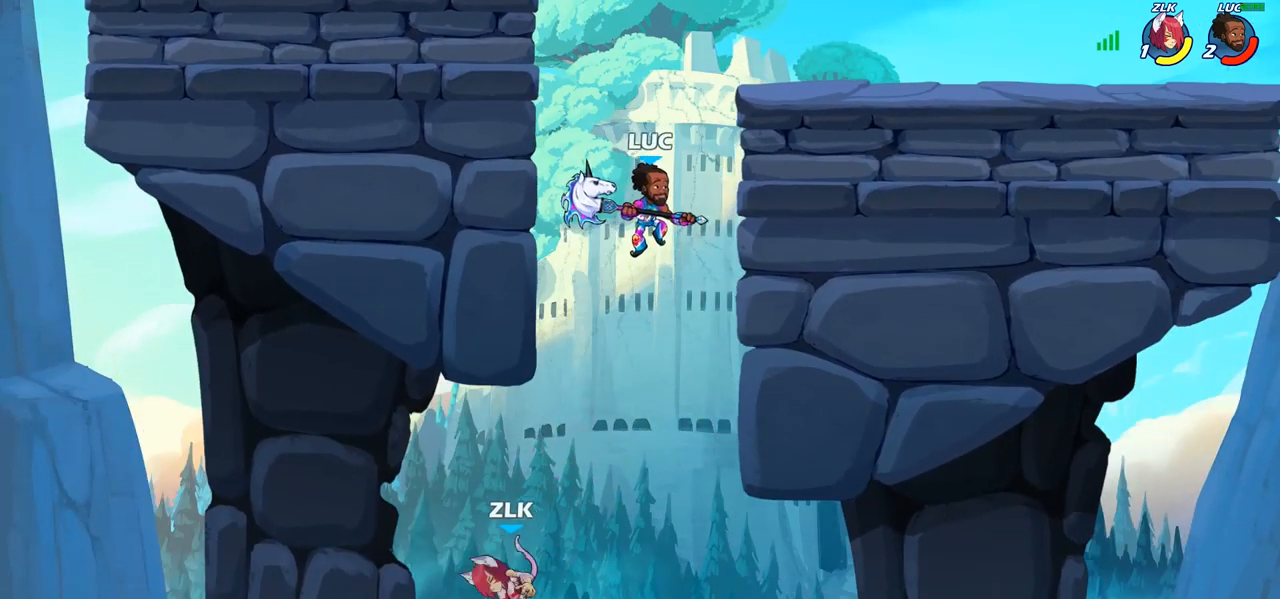
{"buttons": [], "left_stick": "right", "right_stick": "center", "events": [[350, "CROSS", "down"], [417, "left_stick", "right"], [500, "CROSS", "up"]]}
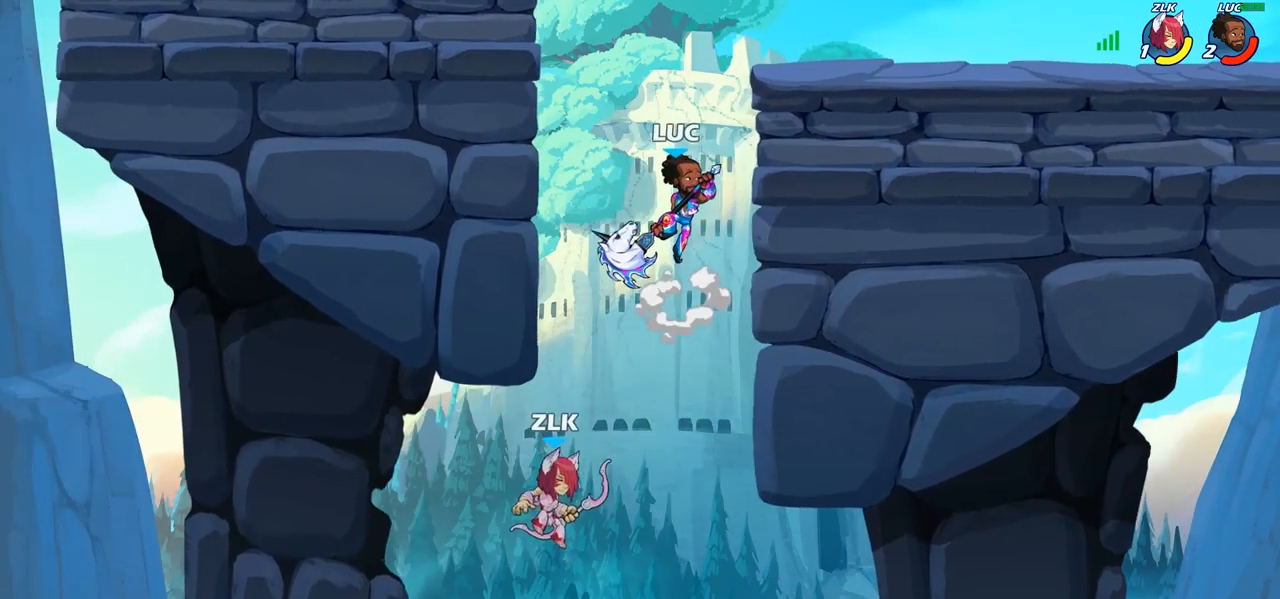
{"buttons": ["CIRCLE"], "left_stick": "down-left", "right_stick": "center", "events": [[133, "CIRCLE", "down"], [133, "left_stick", "down"], [283, "left_stick", "down-left"]]}
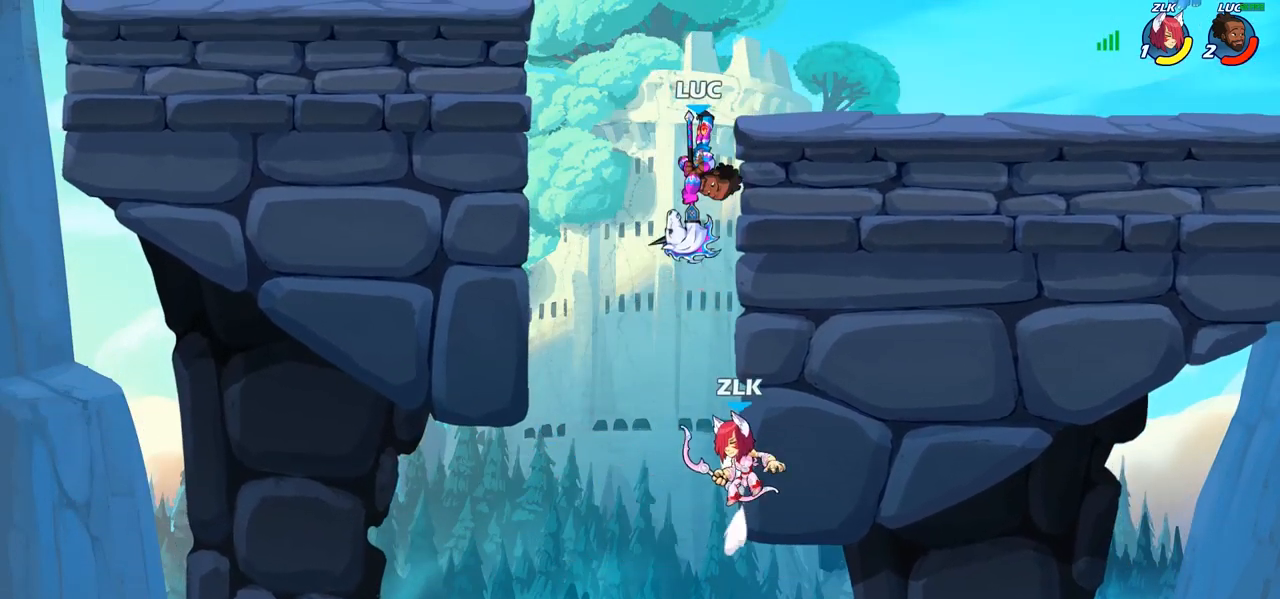
{"buttons": [], "left_stick": "left", "right_stick": "center", "events": [[283, "CIRCLE", "up"], [367, "left_stick", "center"], [467, "left_stick", "left"]]}
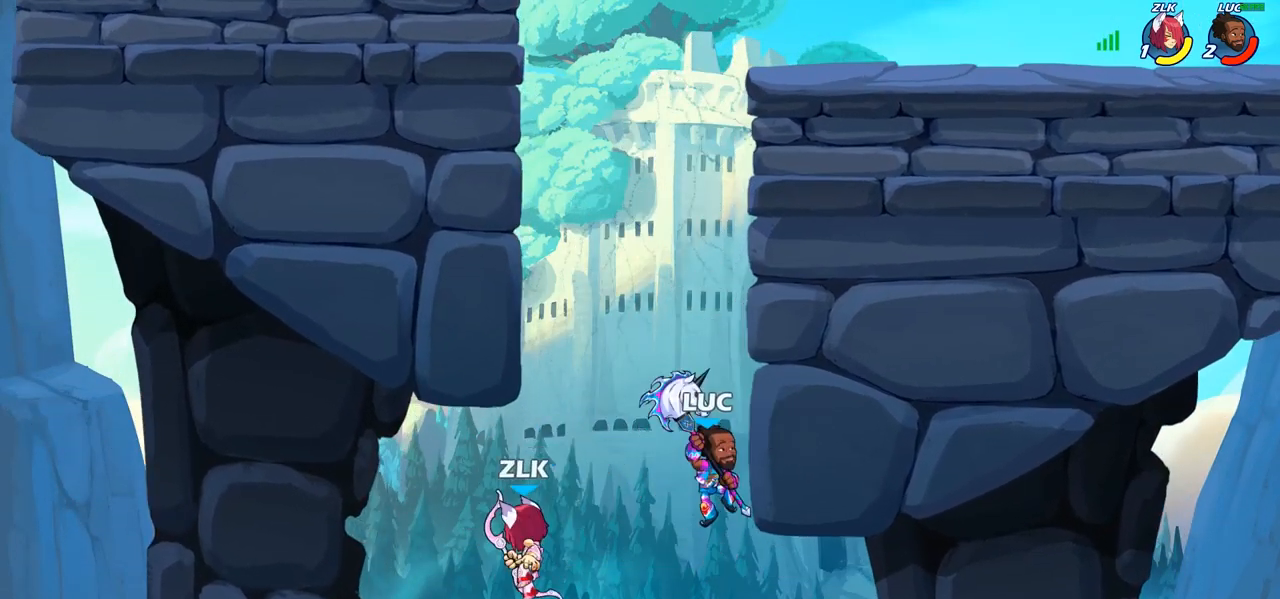
{"buttons": ["R1", "R2"], "left_stick": "right", "right_stick": "center", "events": [[50, "left_stick", "up"], [217, "R1", "down"], [217, "R2", "down"], [400, "left_stick", "right"]]}
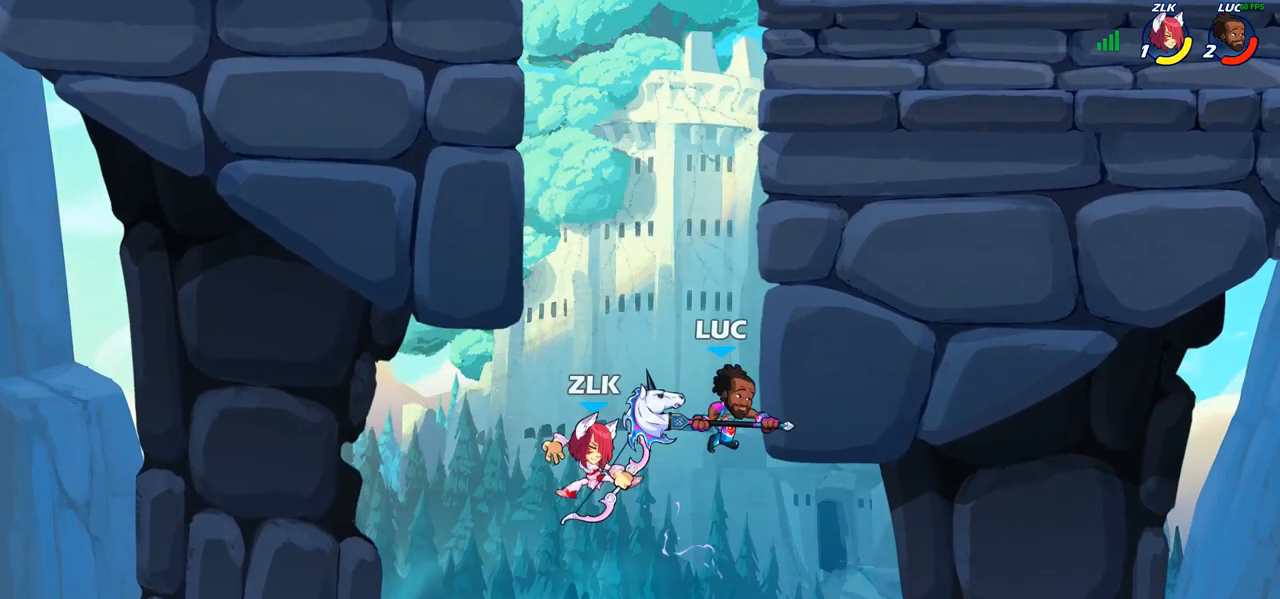
{"buttons": ["CROSS"], "left_stick": "up-left", "right_stick": "center", "events": [[167, "R1", "up"], [183, "R2", "up"], [217, "CROSS", "down"], [250, "left_stick", "up-left"], [367, "CROSS", "up"], [433, "CROSS", "down"]]}
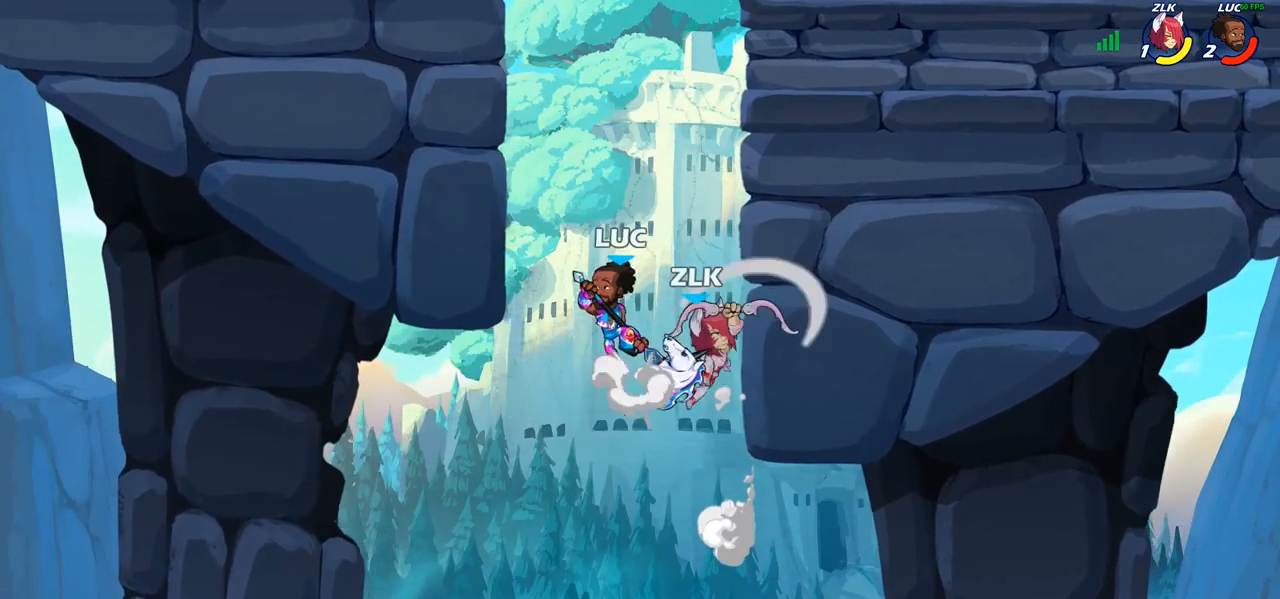
{"buttons": [], "left_stick": "down-left", "right_stick": "center", "events": [[133, "CROSS", "up"], [217, "left_stick", "down-left"], [317, "left_stick", "down-right"], [450, "left_stick", "down-left"]]}
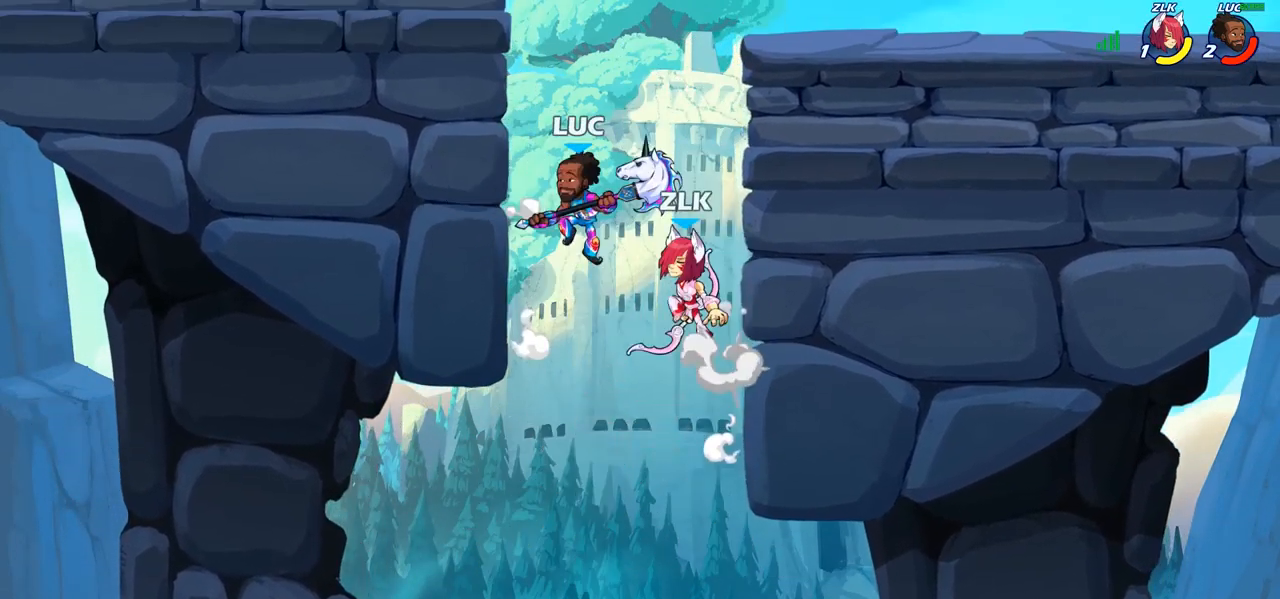
{"buttons": [], "left_stick": "left", "right_stick": "center", "events": [[17, "left_stick", "up-left"], [83, "CIRCLE", "down"], [167, "CIRCLE", "up"], [300, "left_stick", "left"]]}
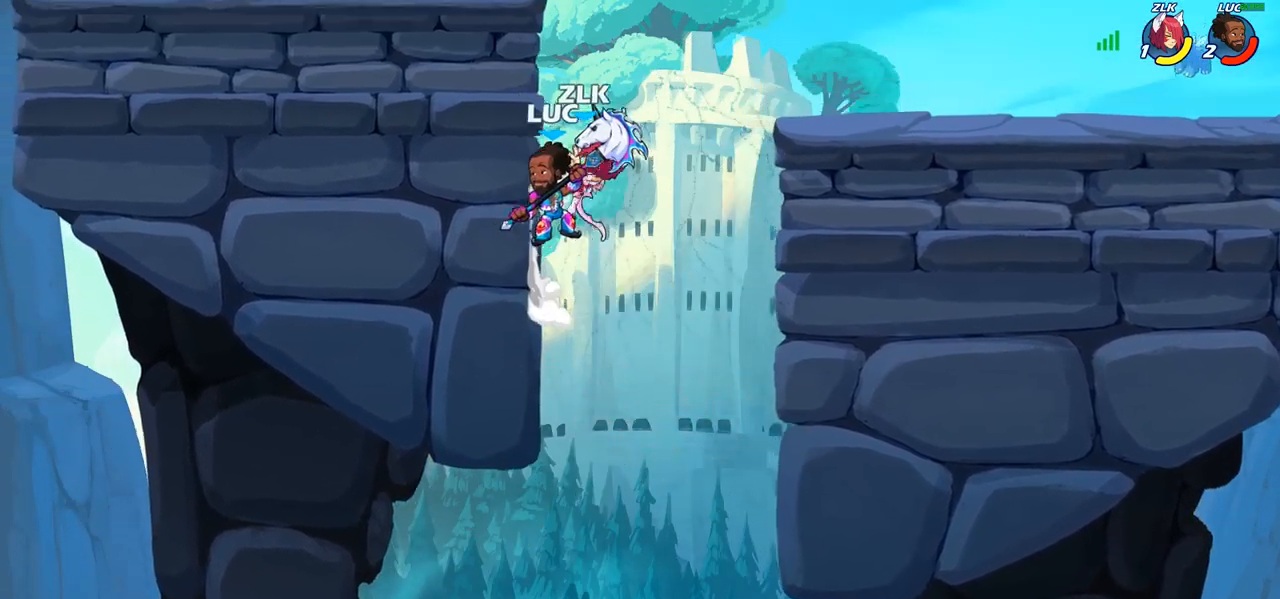
{"buttons": [], "left_stick": "down", "right_stick": "center", "events": [[33, "left_stick", "center"], [117, "left_stick", "down-right"], [200, "CROSS", "down"], [250, "left_stick", "down"], [267, "SQUARE", "down"], [300, "CROSS", "up"], [300, "right_stick", "down-left"], [350, "SQUARE", "up"], [350, "right_stick", "center"]]}
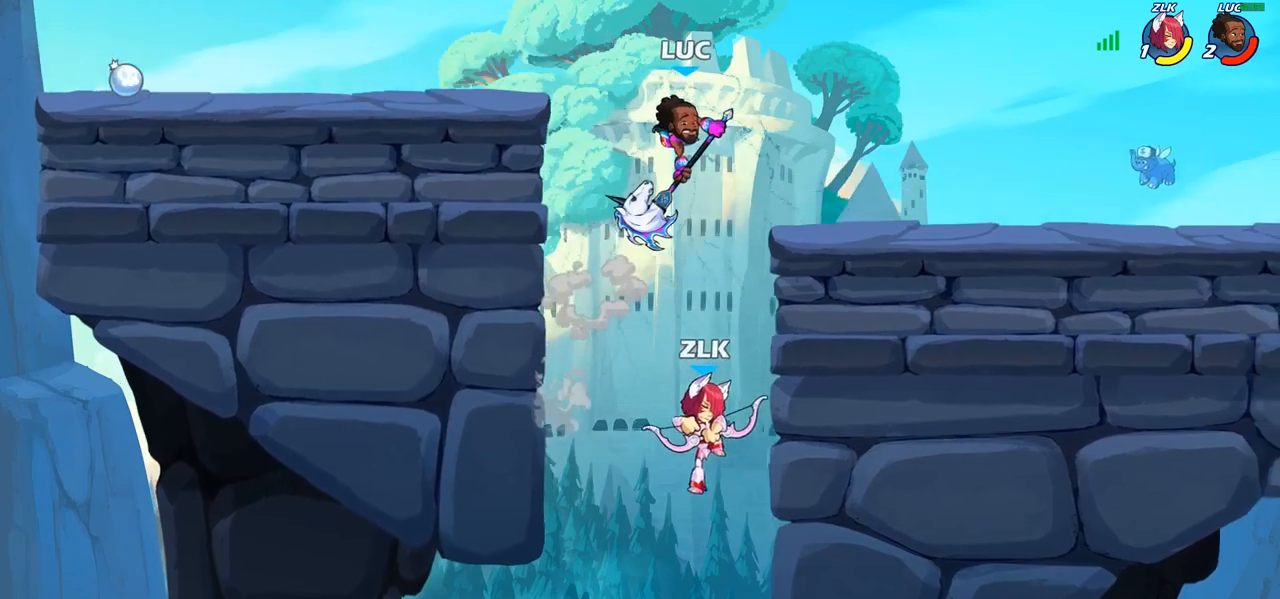
{"buttons": [], "left_stick": "left", "right_stick": "center", "events": [[17, "left_stick", "center"], [367, "left_stick", "left"]]}
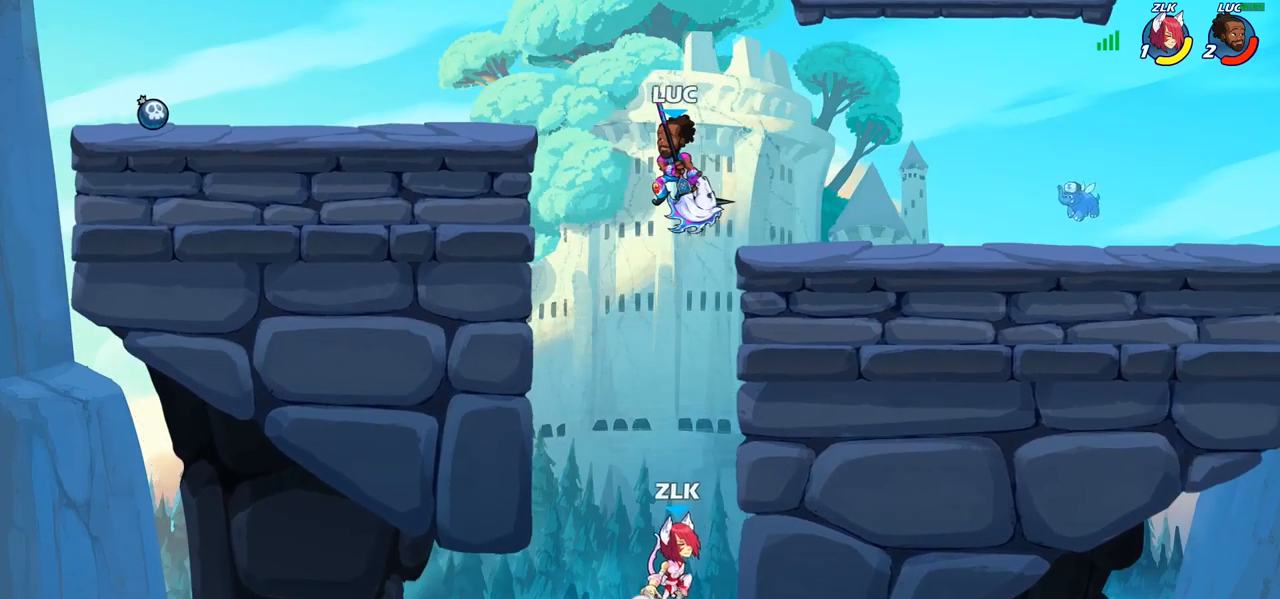
{"buttons": ["CIRCLE"], "left_stick": "down-left", "right_stick": "center", "events": [[167, "CROSS", "down"], [167, "left_stick", "down-left"], [250, "CIRCLE", "down"], [250, "CROSS", "up"]]}
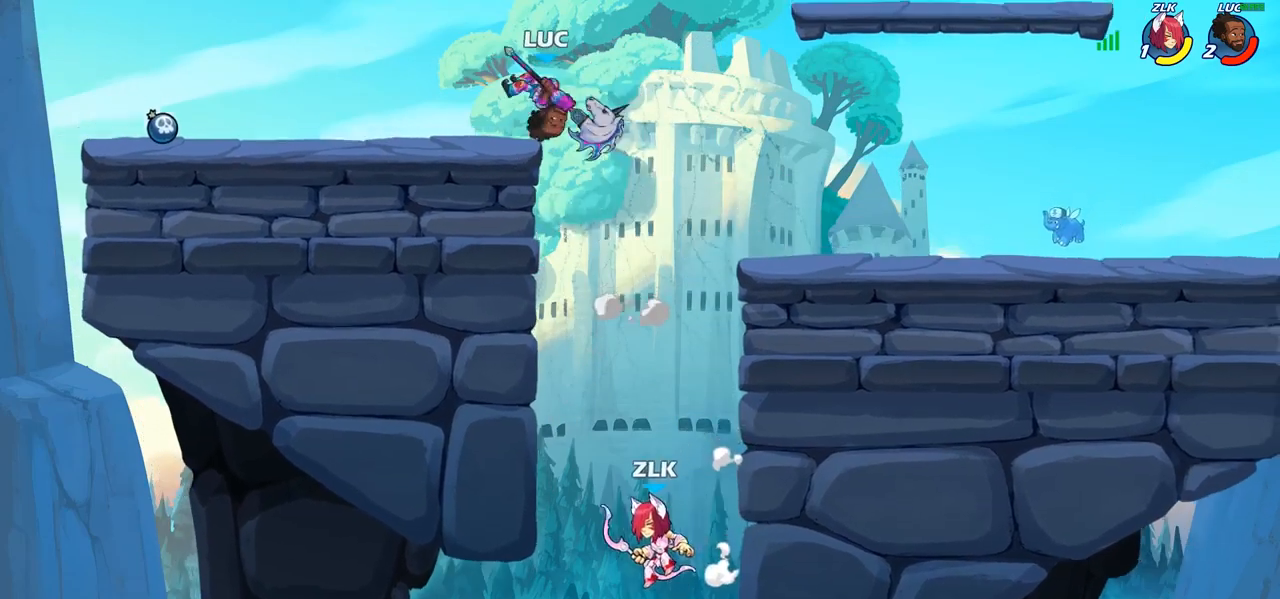
{"buttons": [], "left_stick": "center", "right_stick": "center", "events": [[450, "CIRCLE", "up"], [483, "left_stick", "center"]]}
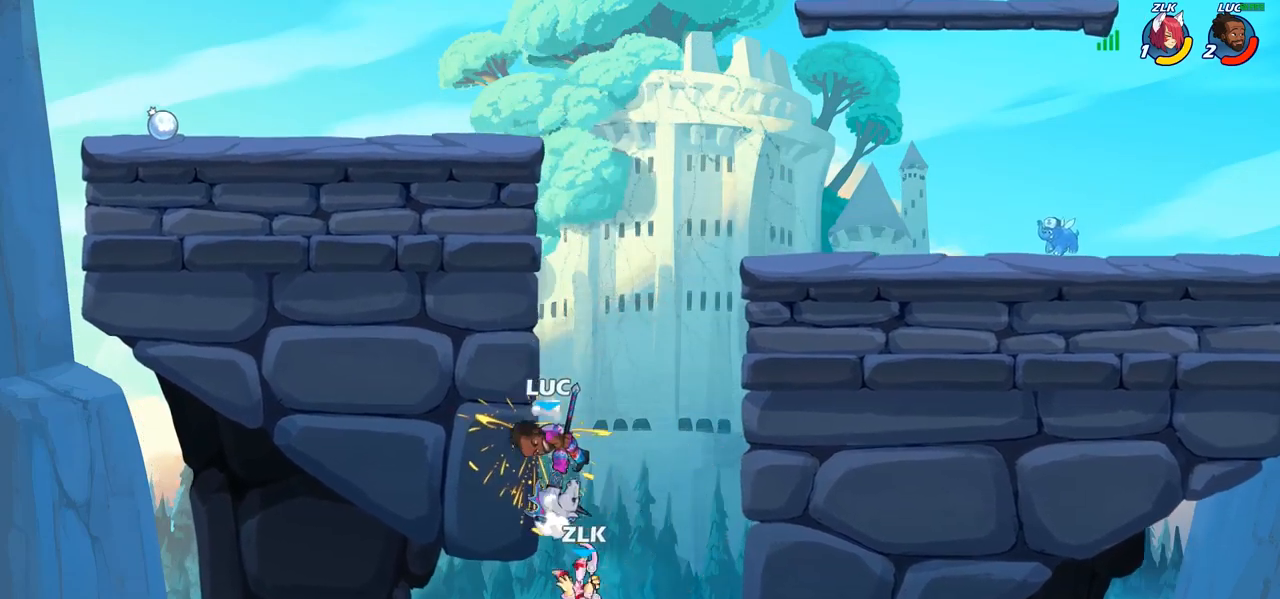
{"buttons": [], "left_stick": "left", "right_stick": "center", "events": [[83, "left_stick", "left"]]}
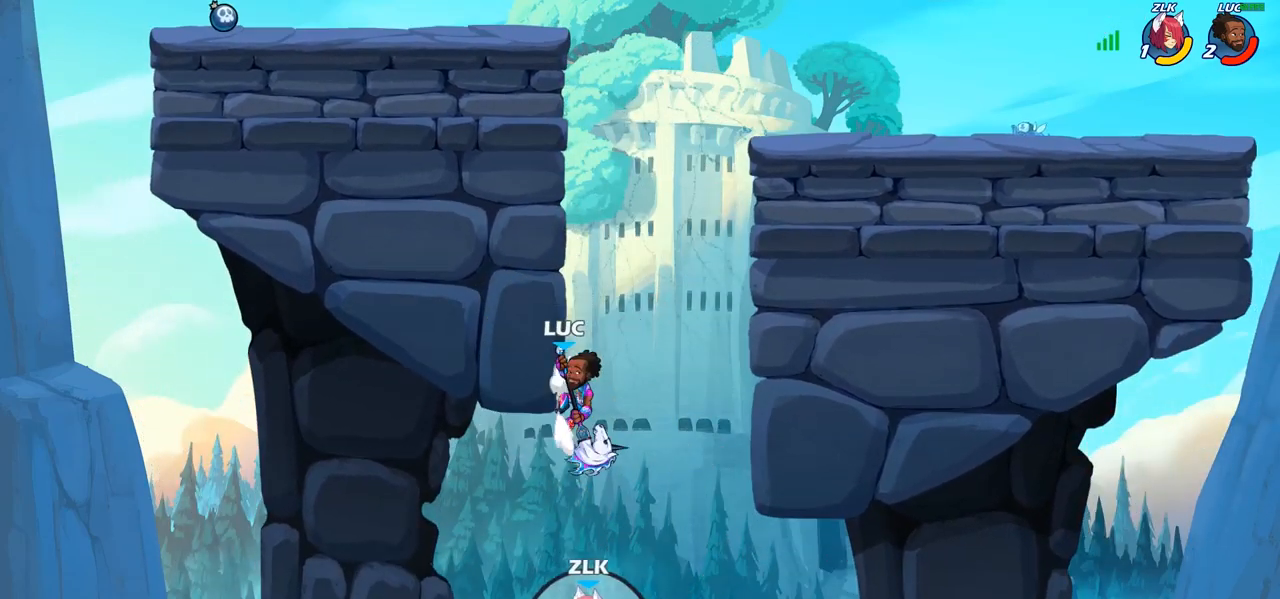
{"buttons": [], "left_stick": "left", "right_stick": "center", "events": [[67, "left_stick", "up-right"], [100, "CROSS", "down"], [283, "CROSS", "up"], [400, "left_stick", "left"]]}
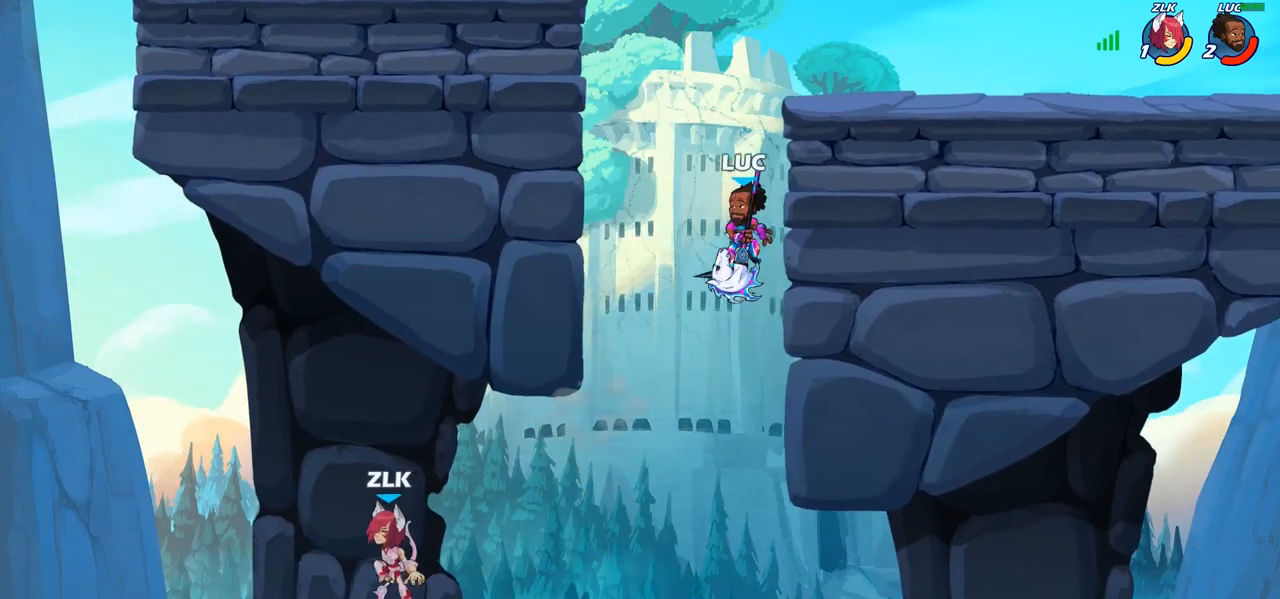
{"buttons": [], "left_stick": "left", "right_stick": "center", "events": [[333, "CROSS", "down"], [483, "CROSS", "up"]]}
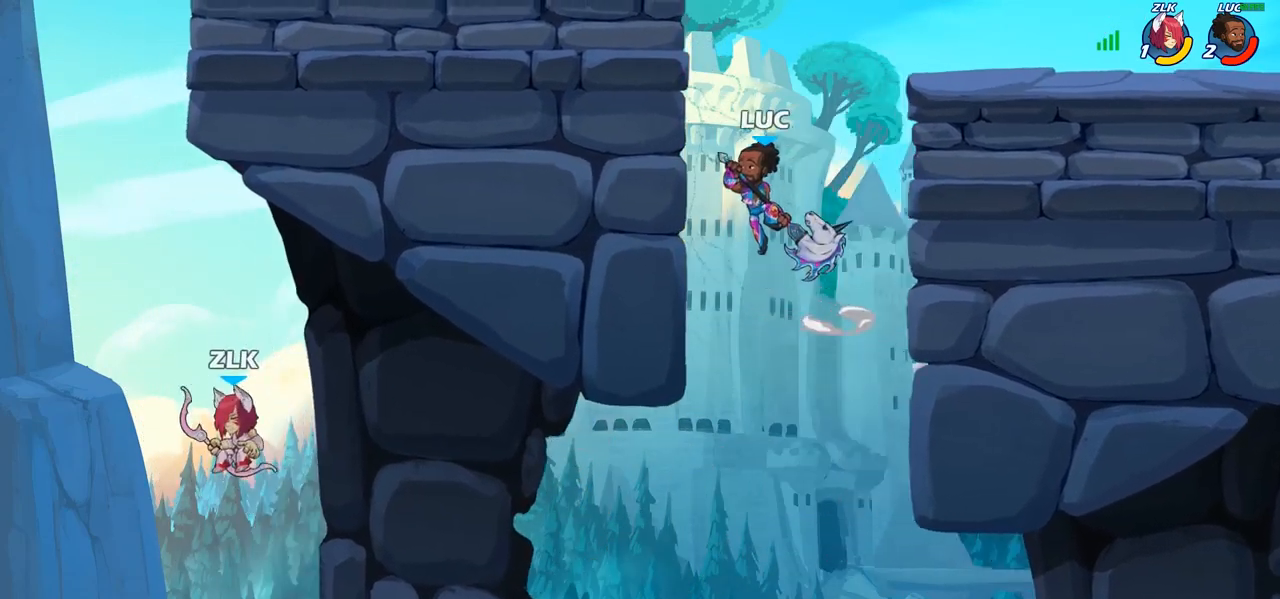
{"buttons": [], "left_stick": "up-left", "right_stick": "center", "events": [[100, "CROSS", "down"], [150, "left_stick", "right"], [250, "CROSS", "up"], [283, "left_stick", "up-left"], [367, "CROSS", "down"], [500, "CROSS", "up"]]}
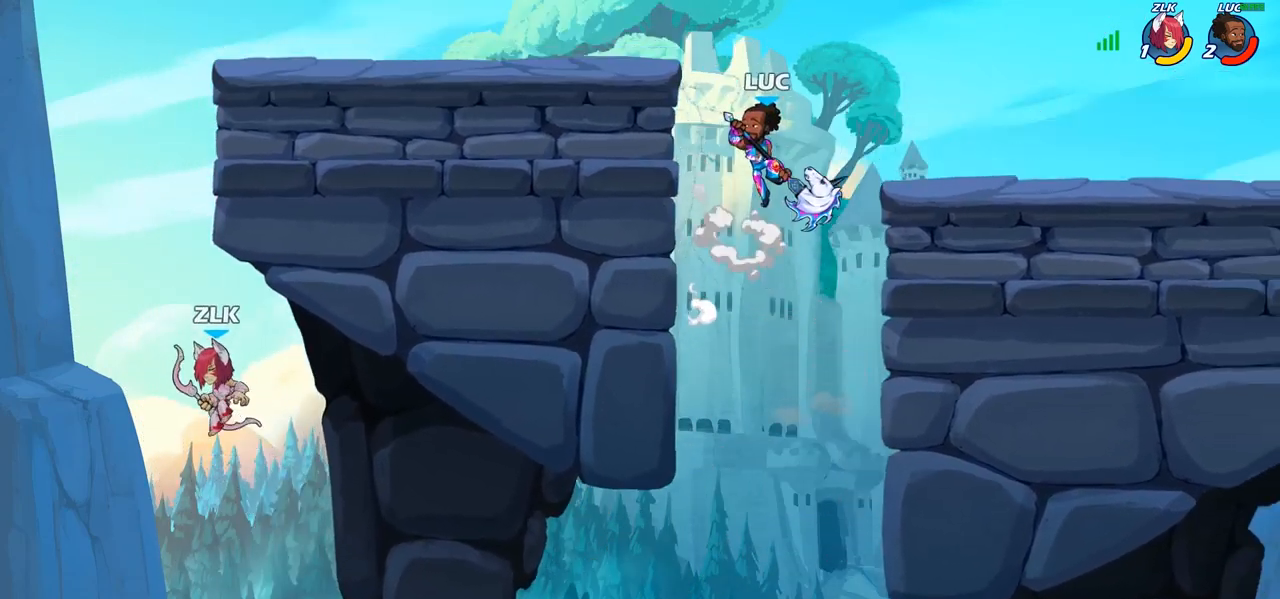
{"buttons": [], "left_stick": "down-left", "right_stick": "center", "events": [[67, "CROSS", "down"], [250, "CROSS", "up"], [300, "left_stick", "down-left"]]}
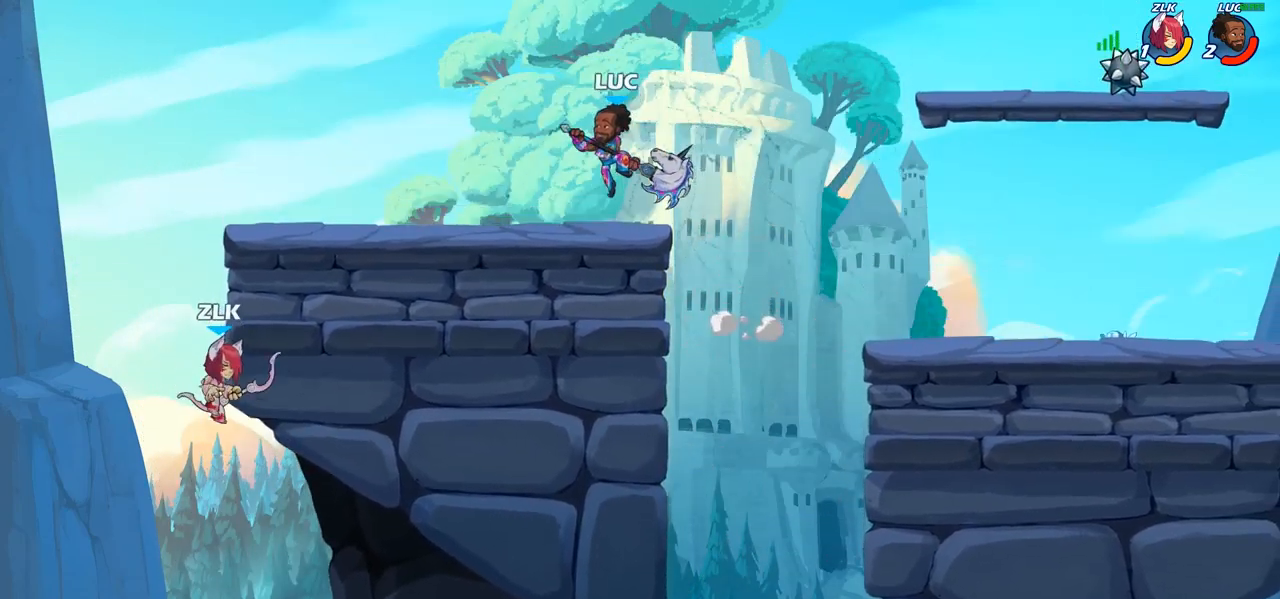
{"buttons": [], "left_stick": "center", "right_stick": "center", "events": [[33, "left_stick", "left"], [133, "left_stick", "down-left"], [183, "R2", "down"], [200, "R1", "down"], [233, "left_stick", "down"], [250, "CIRCLE", "down"], [300, "CIRCLE", "up"], [300, "R1", "up"], [300, "R2", "up"], [400, "left_stick", "center"]]}
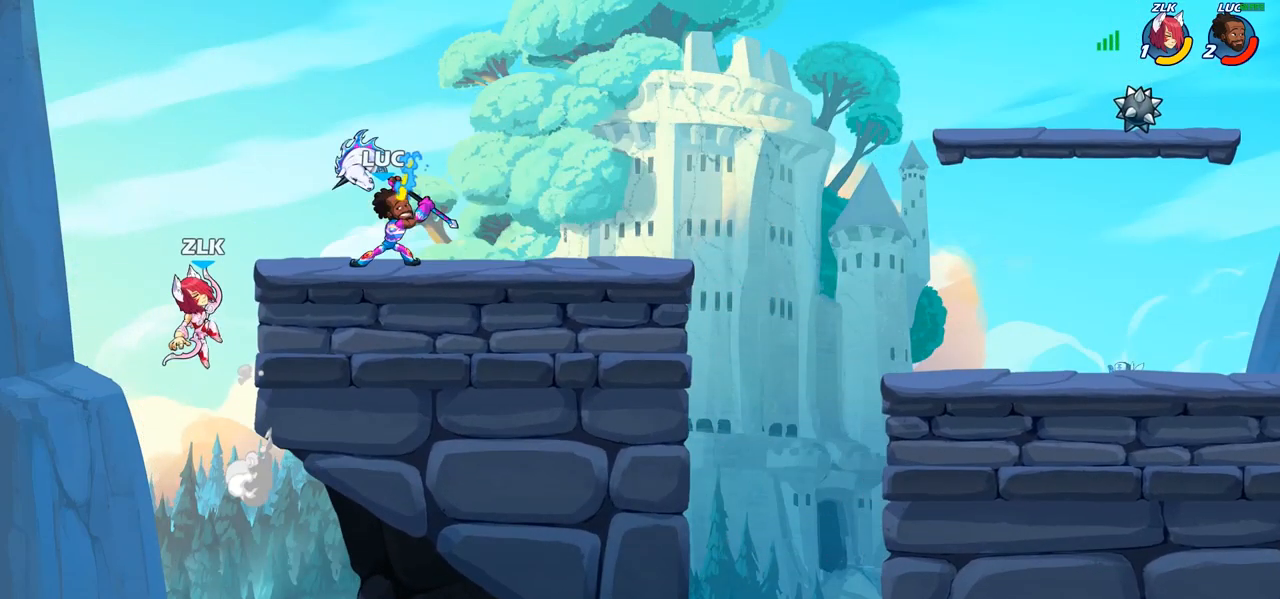
{"buttons": [], "left_stick": "center", "right_stick": "center", "events": []}
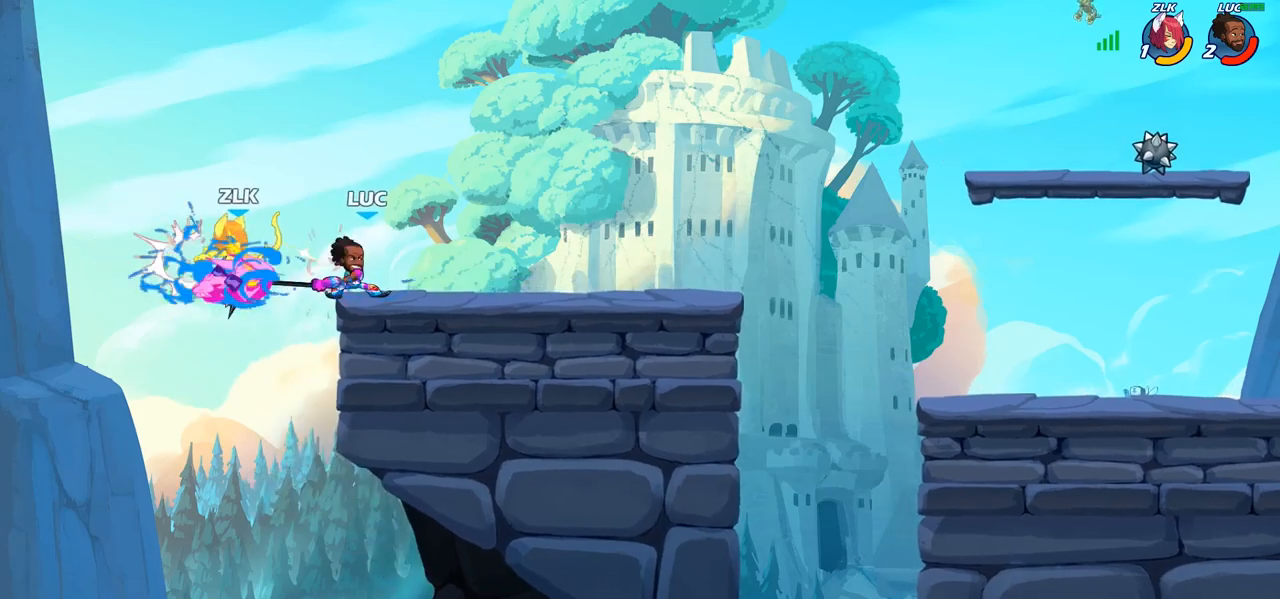
{"buttons": [], "left_stick": "right", "right_stick": "center", "events": [[483, "left_stick", "right"]]}
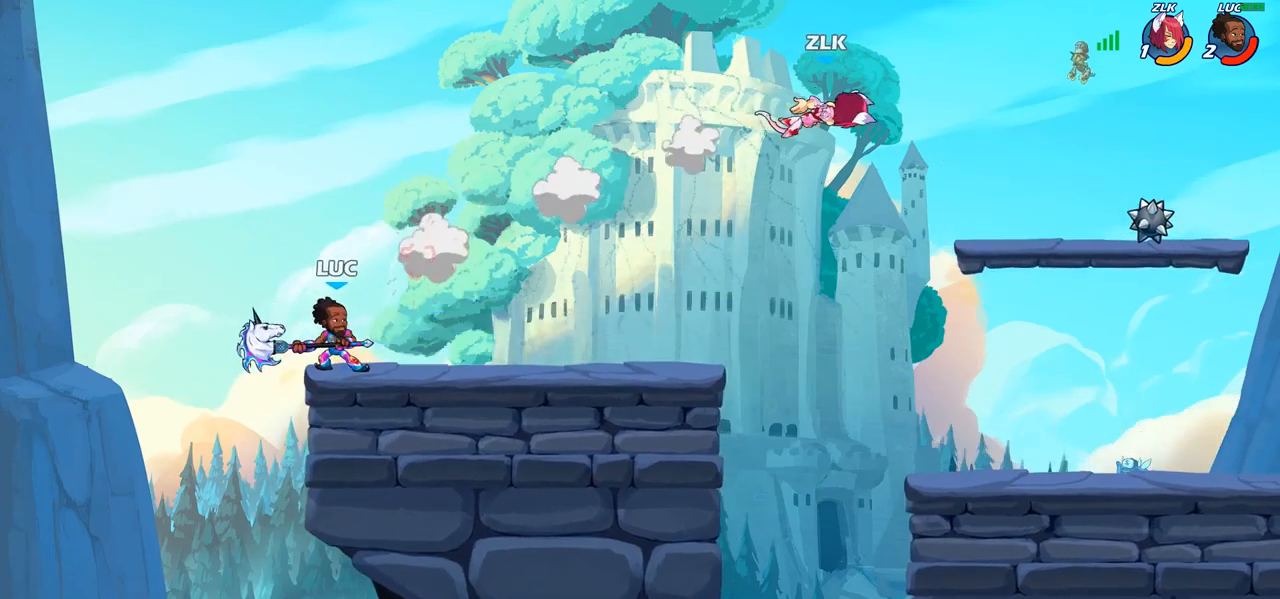
{"buttons": [], "left_stick": "down", "right_stick": "center", "events": [[217, "R2", "down"], [217, "left_stick", "up-right"], [233, "CROSS", "down"], [383, "CROSS", "up"], [383, "left_stick", "down-right"], [400, "R2", "up"], [433, "left_stick", "down"]]}